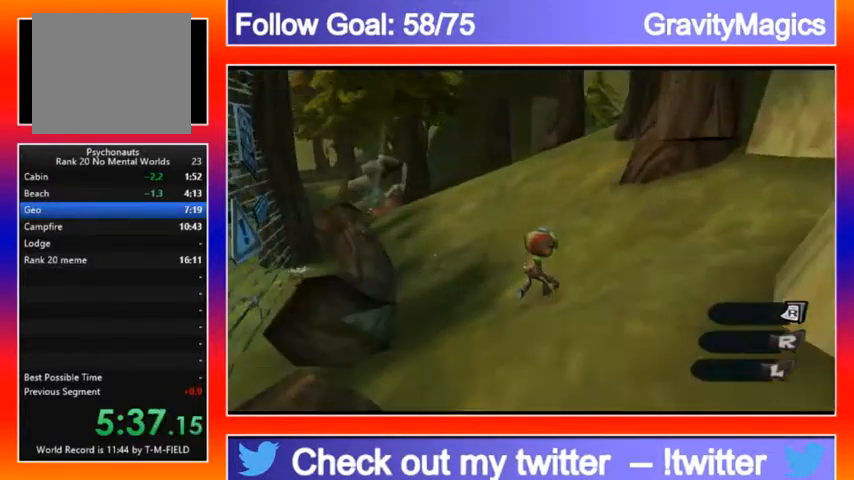
Gameplay with a controller (Xbox layout); each line is a JSON object with the inputs held at the frame after it. "events" lists button and stick changes between this image and that frame as [ms after this image, input, new state], when the widget could be followed in between.
{"buttons": [], "left_stick": "up-right", "right_stick": "center", "events": [[33, "right_stick", "center"], [133, "A", "down"], [133, "L2", "down"], [300, "A", "up"], [367, "L2", "up"]]}
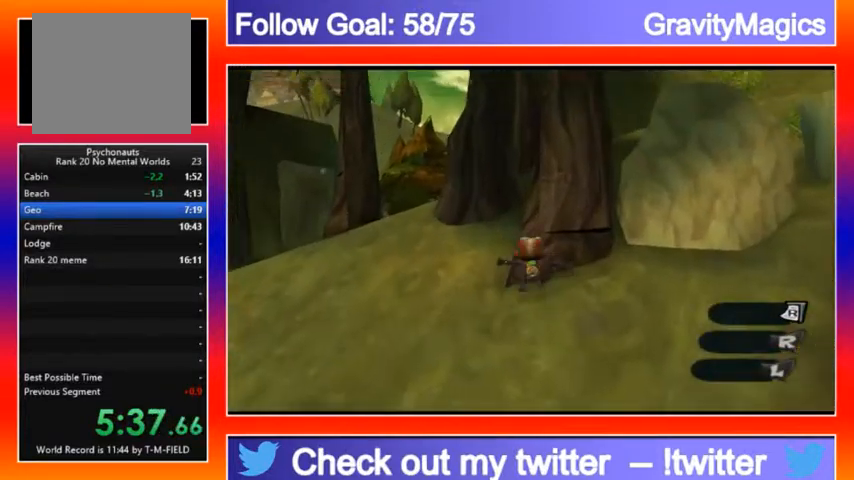
{"buttons": [], "left_stick": "up-left", "right_stick": "center", "events": [[67, "left_stick", "up"], [367, "left_stick", "up-left"], [400, "A", "down"], [500, "A", "up"]]}
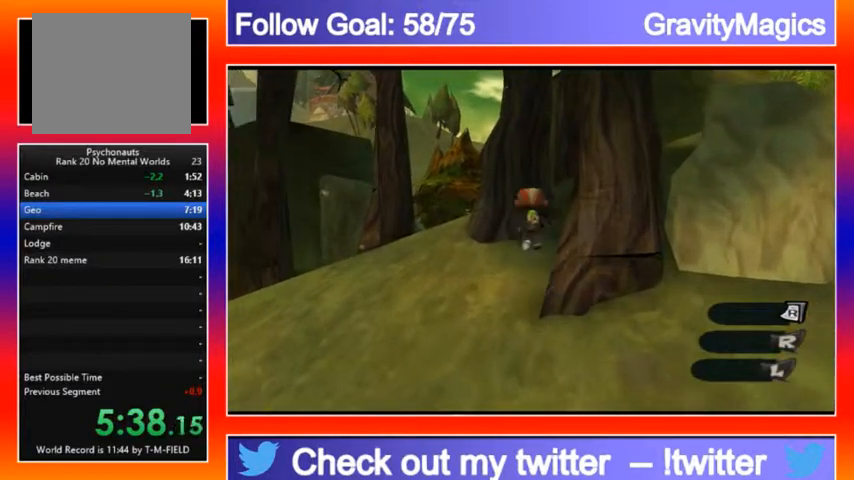
{"buttons": ["A"], "left_stick": "up", "right_stick": "center", "events": [[67, "left_stick", "up"], [100, "right_stick", "right"], [300, "A", "down"], [300, "right_stick", "center"]]}
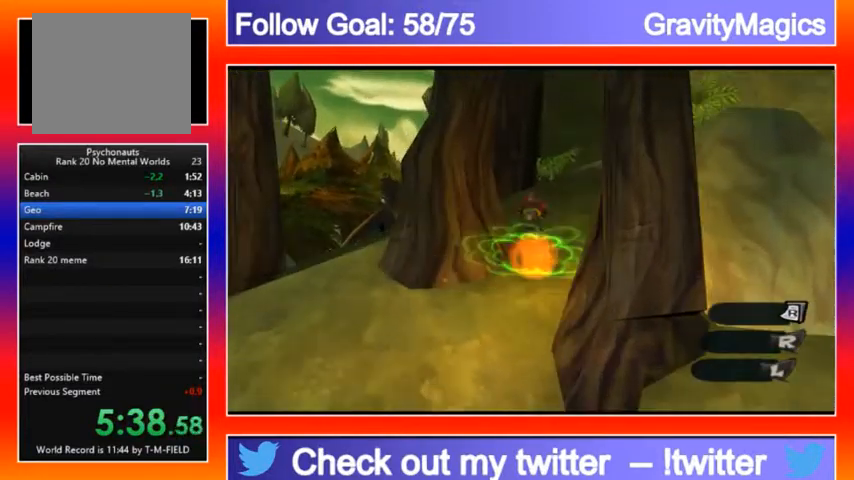
{"buttons": [], "left_stick": "up", "right_stick": "down-right", "events": [[33, "A", "up"], [33, "right_stick", "down-right"]]}
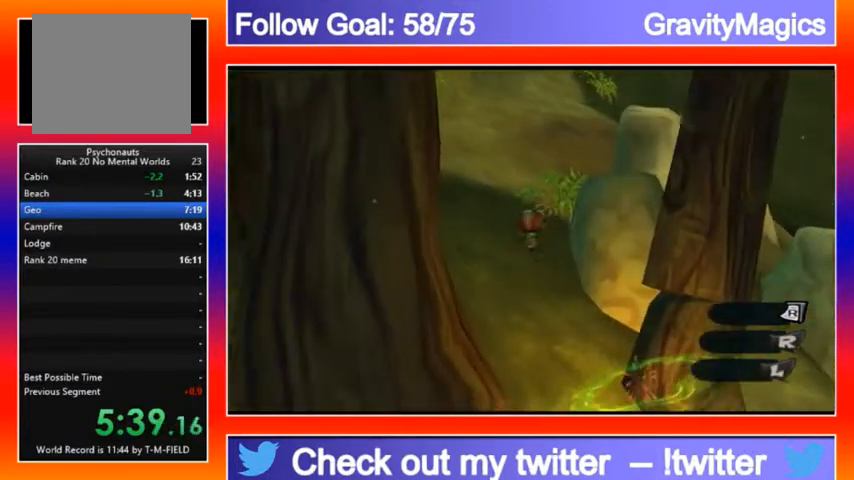
{"buttons": ["A"], "left_stick": "center", "right_stick": "center", "events": [[33, "right_stick", "center"], [167, "A", "down"], [333, "left_stick", "center"], [367, "A", "up"], [500, "A", "down"]]}
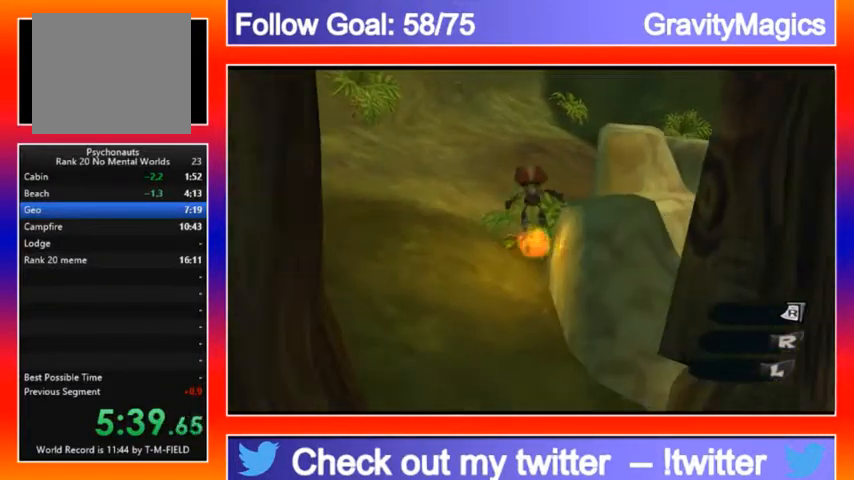
{"buttons": [], "left_stick": "down-right", "right_stick": "down", "events": [[167, "A", "up"], [167, "right_stick", "down"], [467, "left_stick", "down-right"]]}
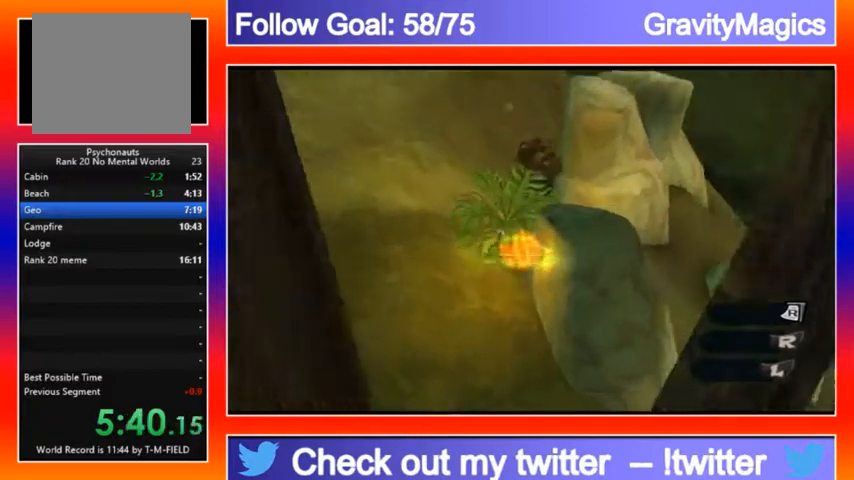
{"buttons": ["A"], "left_stick": "up", "right_stick": "center", "events": [[67, "right_stick", "down-right"], [100, "left_stick", "center"], [233, "right_stick", "center"], [367, "A", "down"], [400, "left_stick", "up"]]}
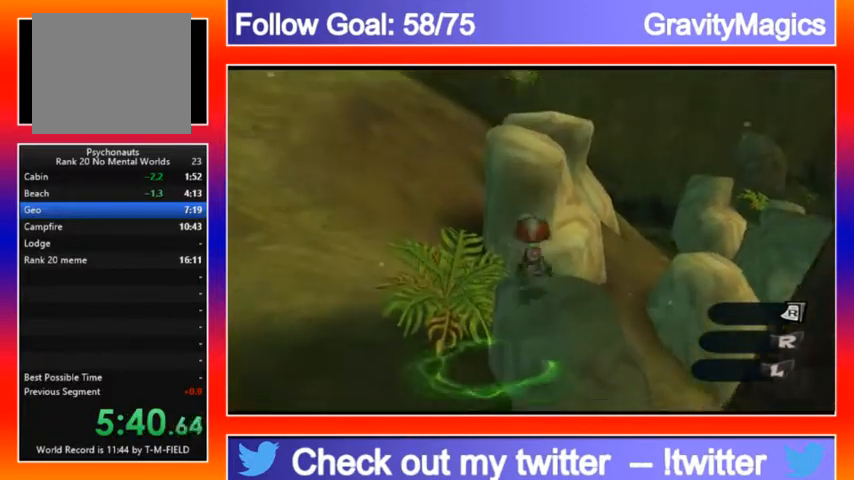
{"buttons": [], "left_stick": "center", "right_stick": "right", "events": [[33, "A", "up"], [200, "A", "down"], [267, "right_stick", "right"], [333, "A", "up"], [500, "left_stick", "center"]]}
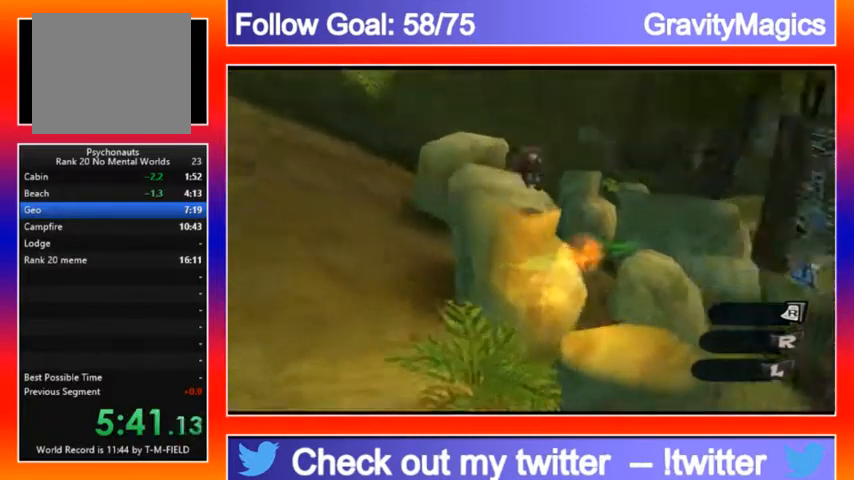
{"buttons": [], "left_stick": "center", "right_stick": "right", "events": []}
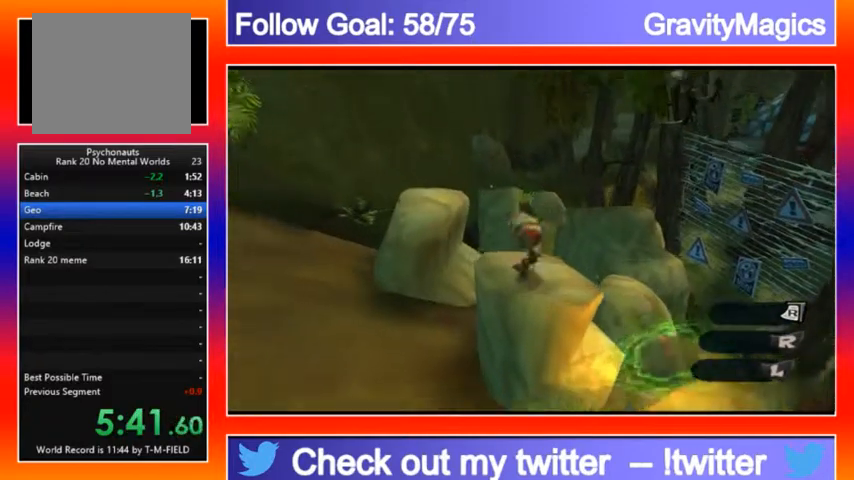
{"buttons": [], "left_stick": "center", "right_stick": "center", "events": [[333, "right_stick", "center"]]}
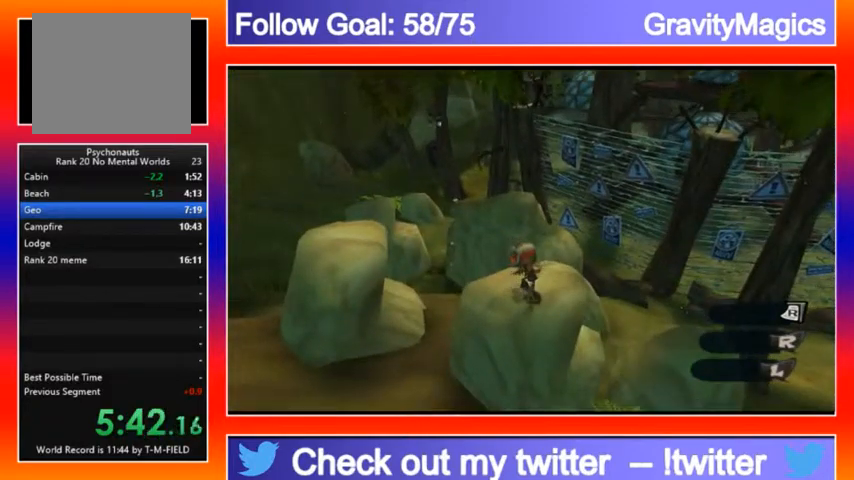
{"buttons": [], "left_stick": "up-right", "right_stick": "center", "events": [[233, "A", "down"], [367, "A", "up"], [433, "left_stick", "up-right"]]}
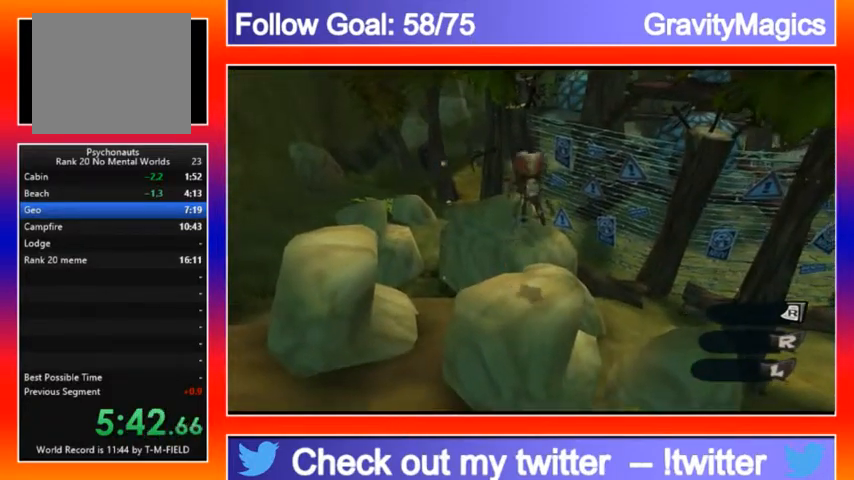
{"buttons": ["X"], "left_stick": "up", "right_stick": "center", "events": [[133, "left_stick", "center"], [367, "left_stick", "up"], [500, "X", "down"]]}
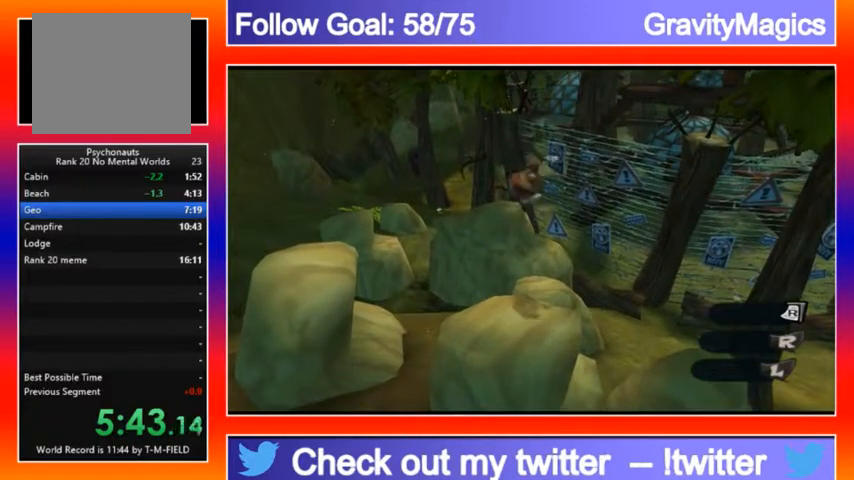
{"buttons": [], "left_stick": "up", "right_stick": "center", "events": [[67, "X", "up"]]}
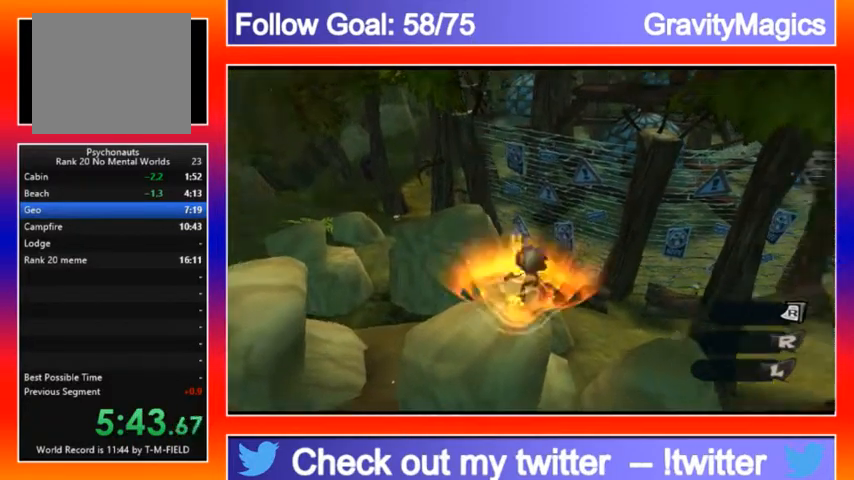
{"buttons": [], "left_stick": "up", "right_stick": "center", "events": [[100, "A", "down"], [200, "A", "up"]]}
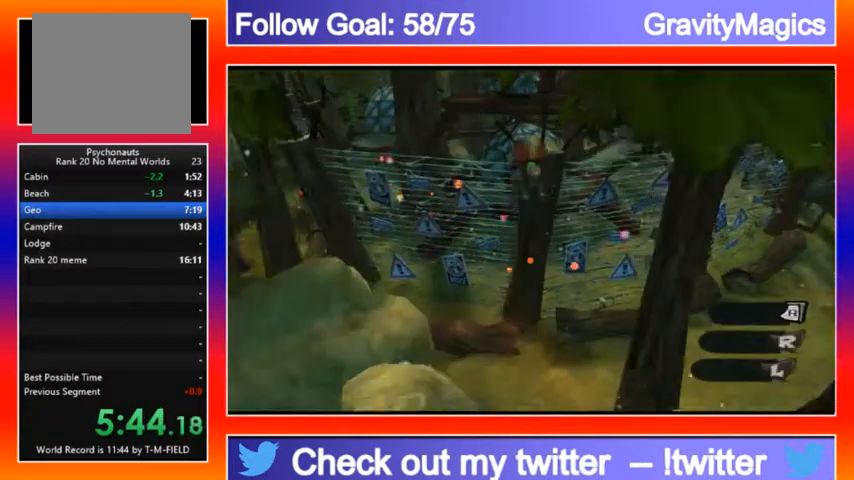
{"buttons": ["A"], "left_stick": "up", "right_stick": "center", "events": [[500, "A", "down"]]}
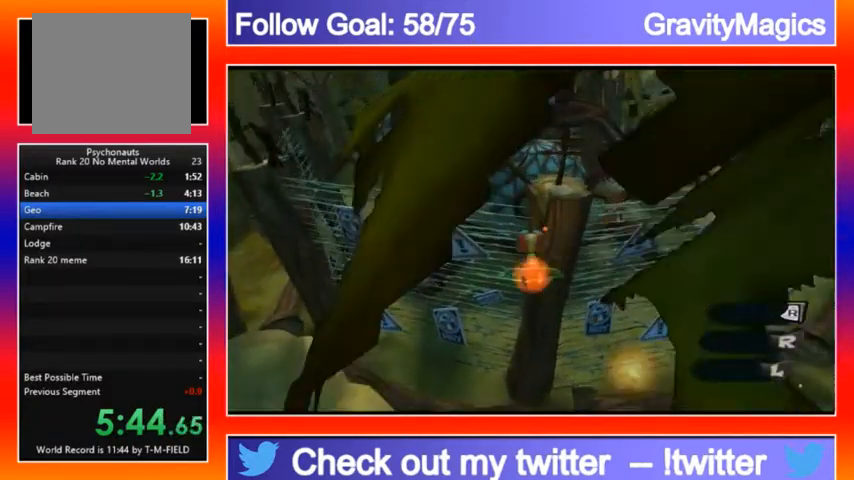
{"buttons": [], "left_stick": "up", "right_stick": "up-left", "events": [[467, "A", "up"], [467, "right_stick", "up-left"]]}
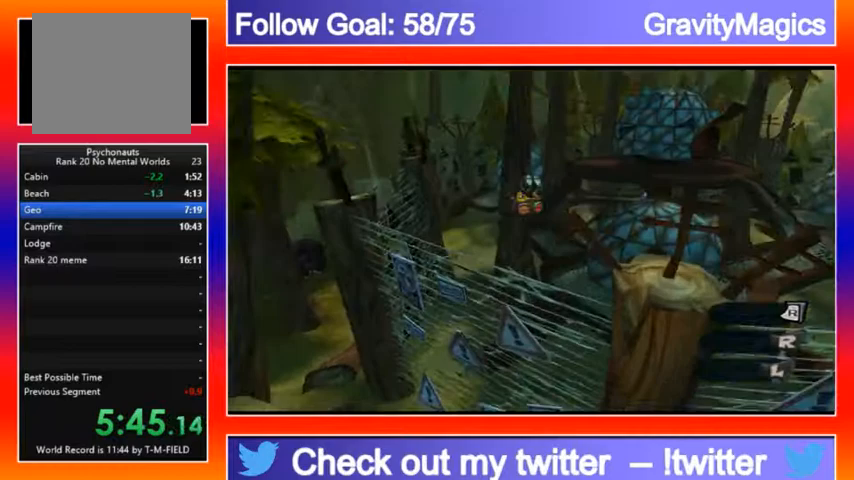
{"buttons": [], "left_stick": "up", "right_stick": "center", "events": [[33, "right_stick", "center"]]}
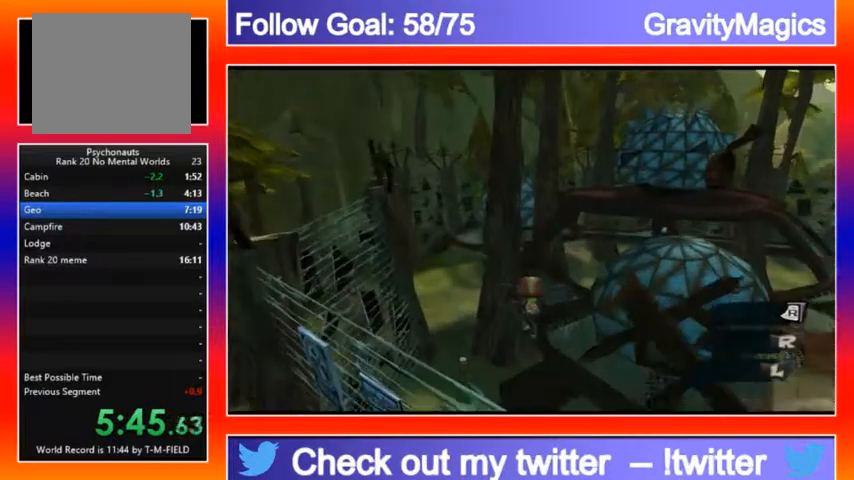
{"buttons": [], "left_stick": "up", "right_stick": "center", "events": []}
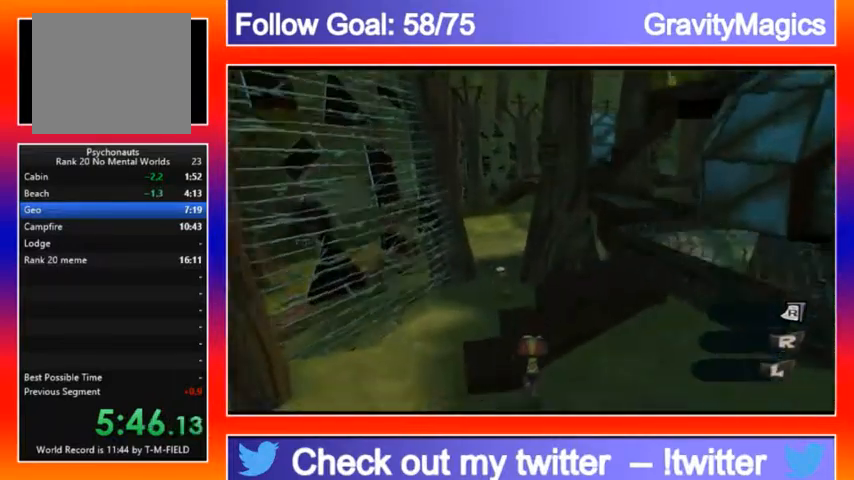
{"buttons": [], "left_stick": "up", "right_stick": "center", "events": [[233, "L2", "down"], [400, "L2", "up"]]}
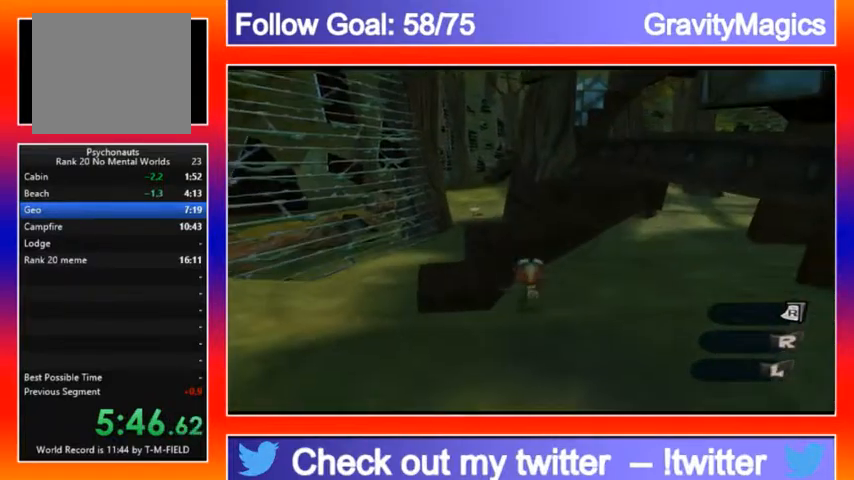
{"buttons": [], "left_stick": "up-right", "right_stick": "center", "events": [[133, "left_stick", "up-right"]]}
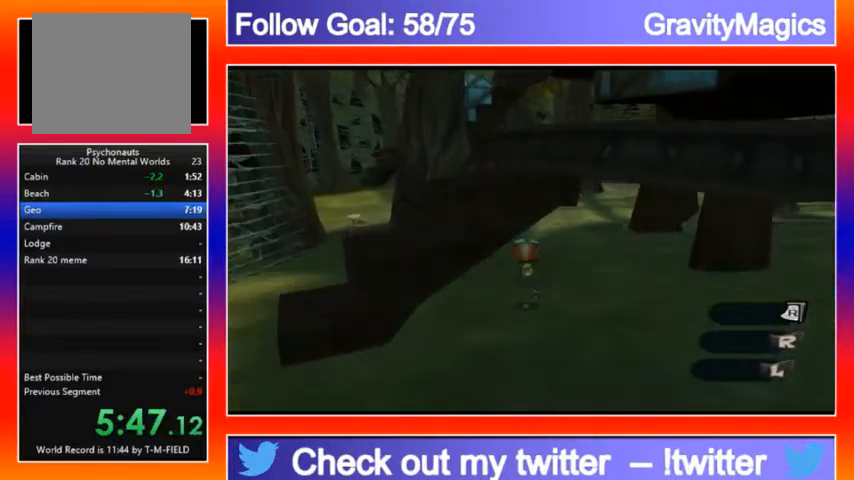
{"buttons": [], "left_stick": "up", "right_stick": "center", "events": [[33, "left_stick", "up"], [67, "L2", "down"], [133, "A", "down"], [267, "A", "up"], [367, "L2", "up"]]}
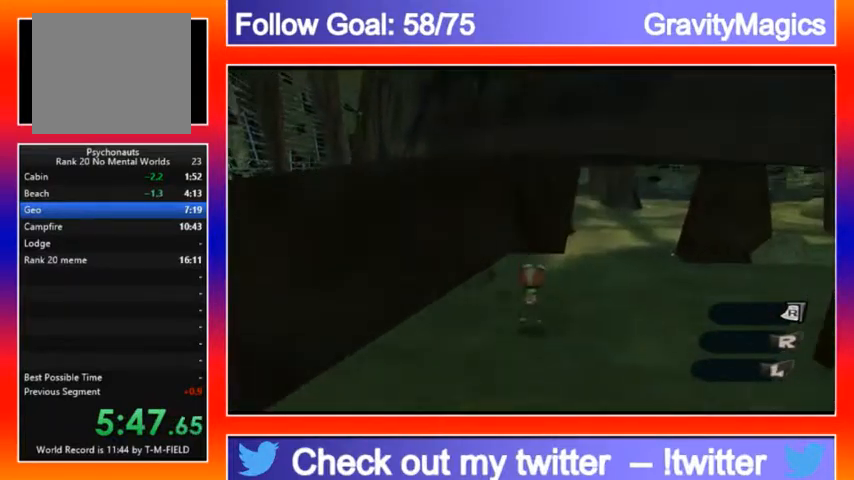
{"buttons": [], "left_stick": "up", "right_stick": "center", "events": [[100, "L2", "down"], [200, "A", "down"], [333, "A", "up"], [333, "L2", "up"]]}
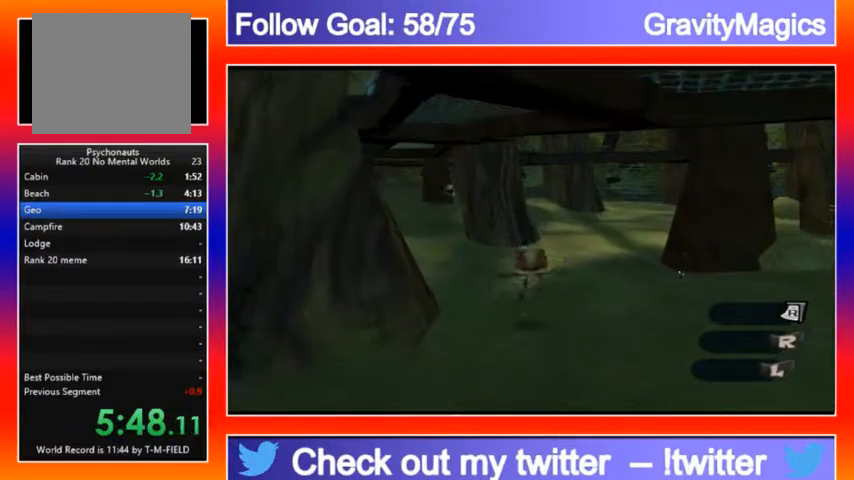
{"buttons": [], "left_stick": "up", "right_stick": "center", "events": [[167, "A", "down"], [167, "L2", "down"], [400, "A", "up"], [400, "L2", "up"]]}
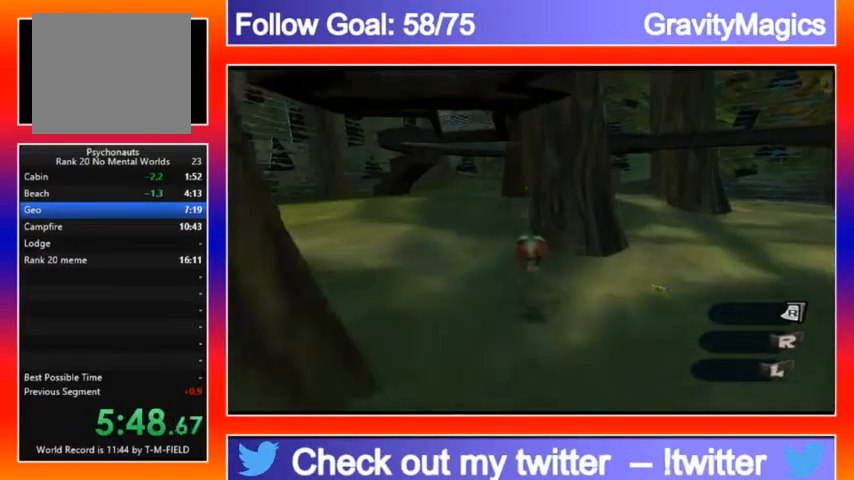
{"buttons": [], "left_stick": "up", "right_stick": "center", "events": [[200, "L2", "down"], [267, "A", "down"], [400, "A", "up"], [433, "L2", "up"]]}
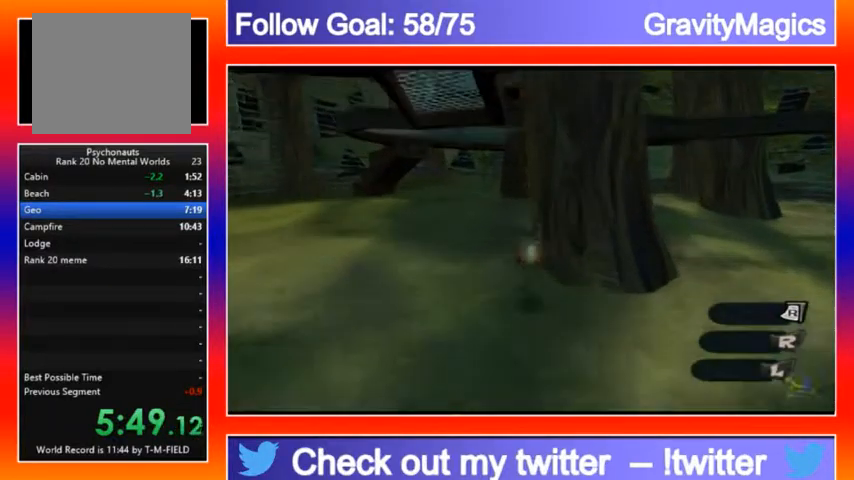
{"buttons": ["L2"], "left_stick": "up", "right_stick": "center", "events": [[300, "L2", "down"], [333, "A", "down"], [433, "A", "up"]]}
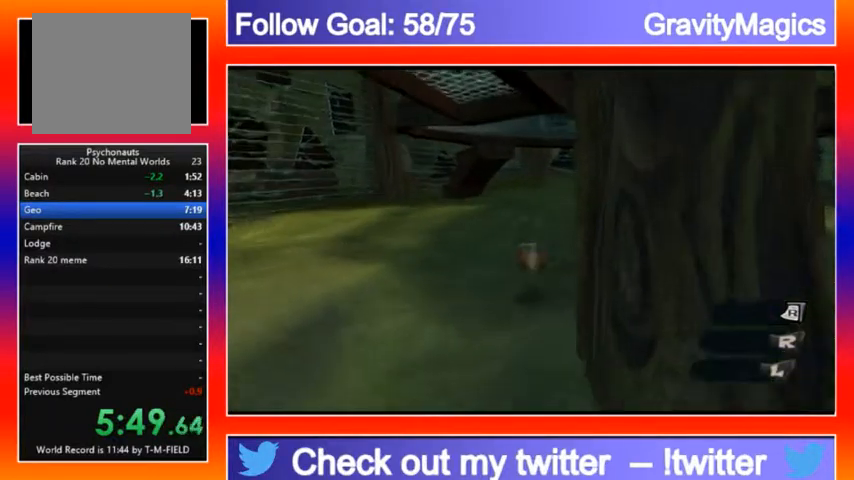
{"buttons": ["L2"], "left_stick": "up-right", "right_stick": "center", "events": [[33, "L2", "up"], [200, "left_stick", "up-right"], [333, "A", "down"], [400, "L2", "down"], [467, "A", "up"]]}
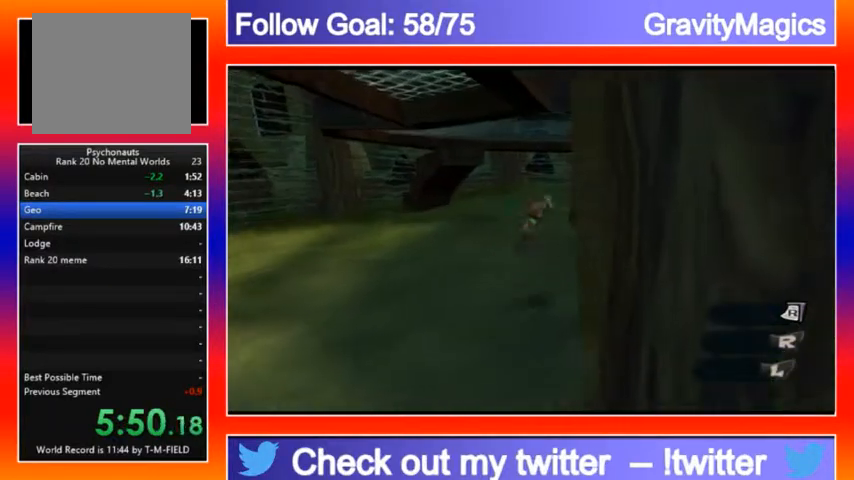
{"buttons": [], "left_stick": "up-right", "right_stick": "center", "events": [[33, "L2", "up"], [100, "left_stick", "right"], [133, "Y", "down"], [233, "Y", "up"], [367, "Y", "down"], [400, "left_stick", "up-right"], [500, "Y", "up"]]}
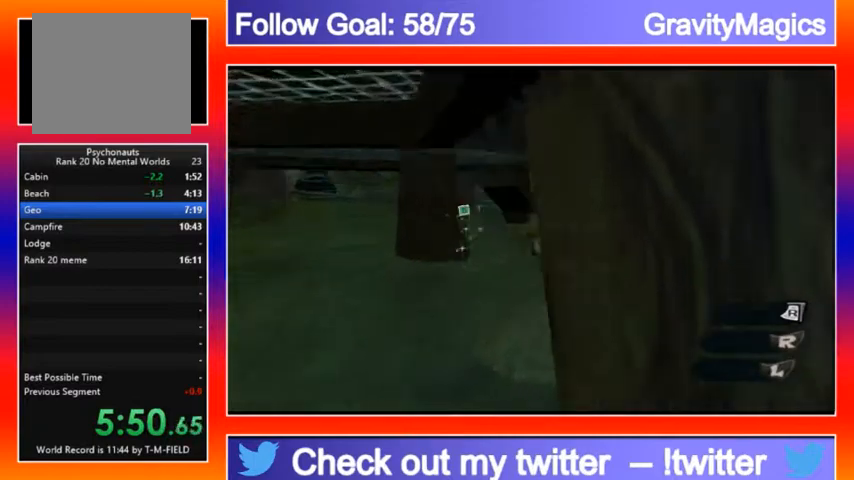
{"buttons": ["Y"], "left_stick": "left", "right_stick": "center", "events": [[100, "left_stick", "up"], [367, "left_stick", "up-left"], [433, "Y", "down"], [467, "left_stick", "left"]]}
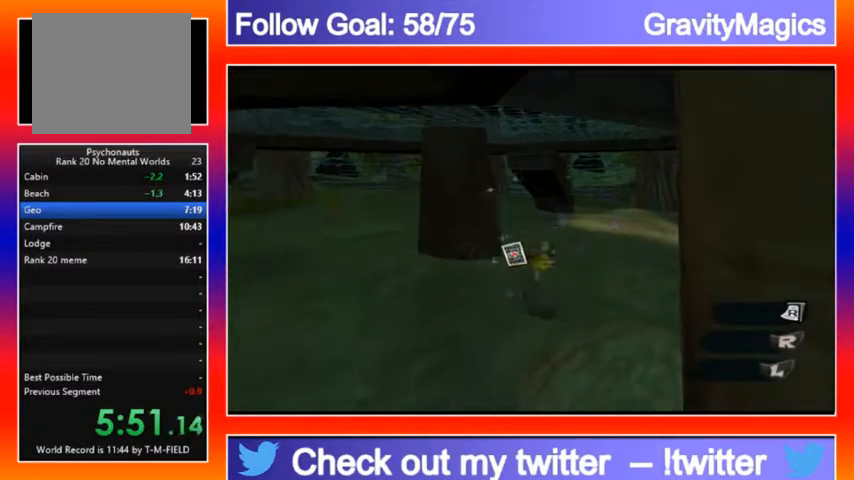
{"buttons": [], "left_stick": "center", "right_stick": "center", "events": [[67, "left_stick", "down-right"], [200, "Y", "up"], [300, "A", "down"], [433, "left_stick", "center"], [467, "A", "up"]]}
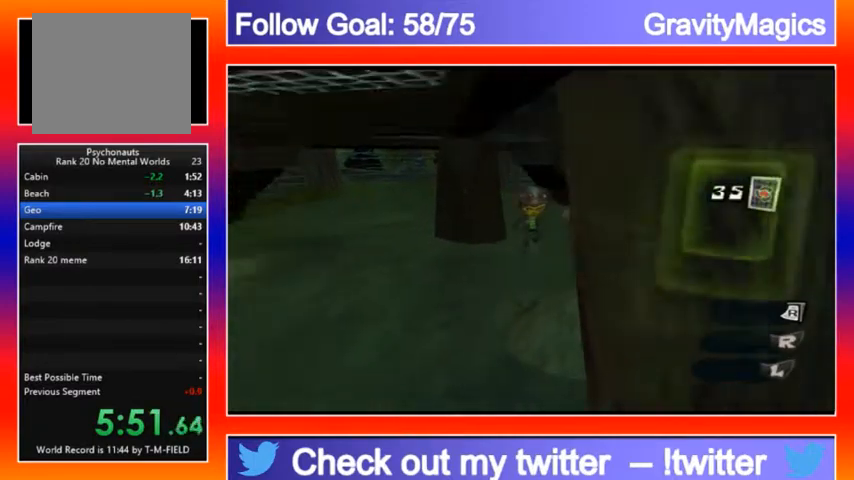
{"buttons": [], "left_stick": "center", "right_stick": "center", "events": [[67, "right_stick", "down-left"], [167, "left_stick", "right"], [200, "right_stick", "center"], [367, "left_stick", "down-left"], [367, "right_stick", "down-left"], [433, "left_stick", "center"], [467, "right_stick", "center"]]}